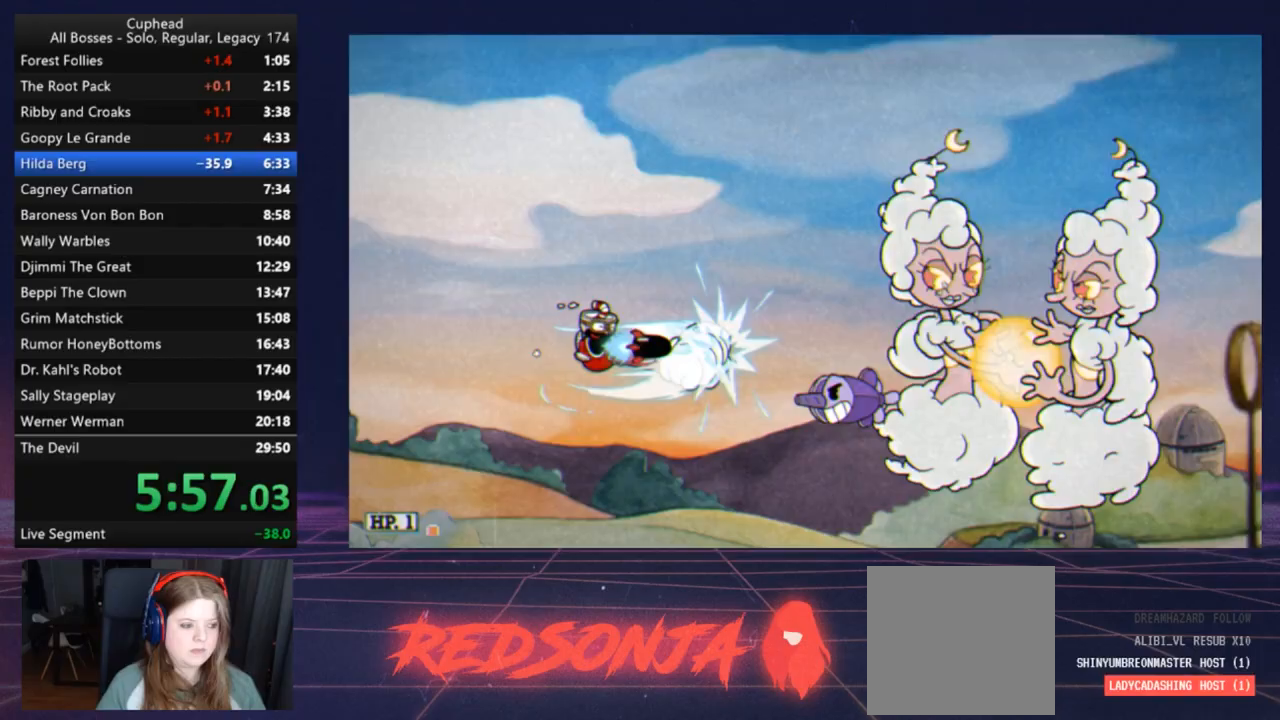
Gameplay with a controller (Xbox layout); each line is a JSON object with the inputs held at the frame after it. "events" lists button and stick changes between this image and that frame as [ms after this image, input, new state], when the widget could be followed in between. Not read: right_stick.
{"buttons": ["X"], "left_stick": "left", "events": [[434, "left_stick", "left"]]}
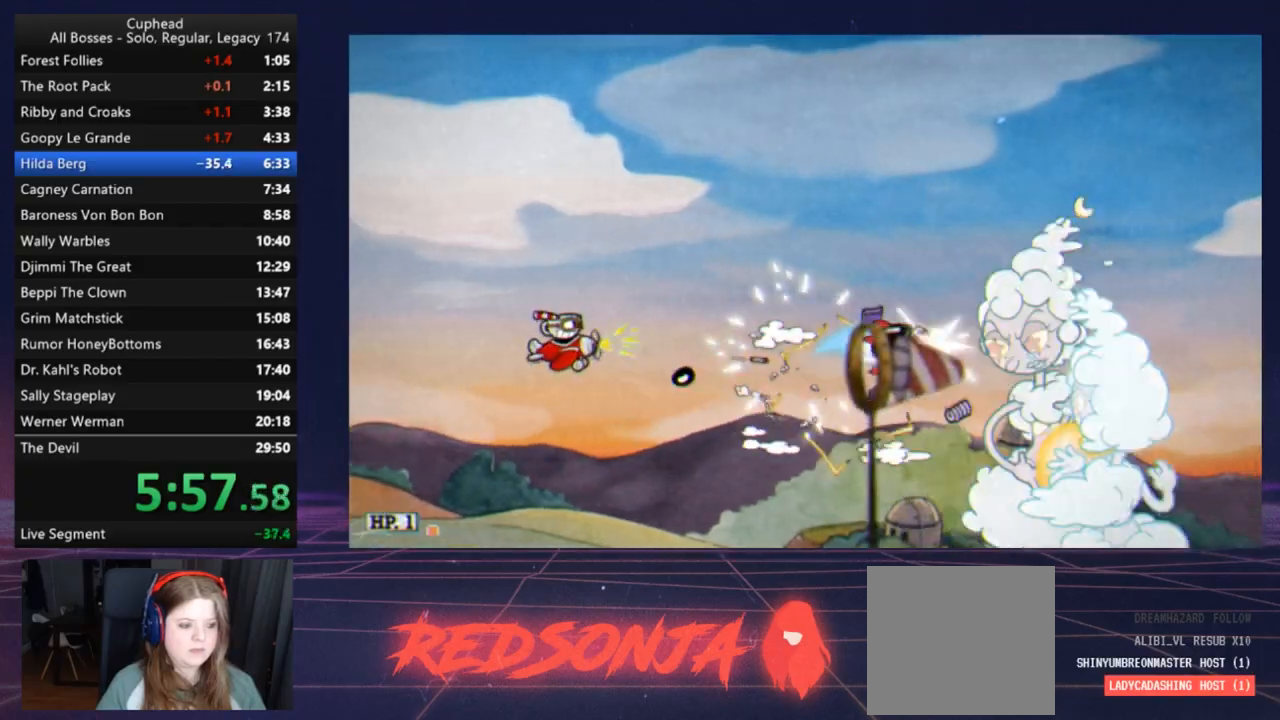
{"buttons": ["X"], "left_stick": "down-right", "events": [[200, "left_stick", "up"], [333, "left_stick", "right"], [467, "left_stick", "down-right"]]}
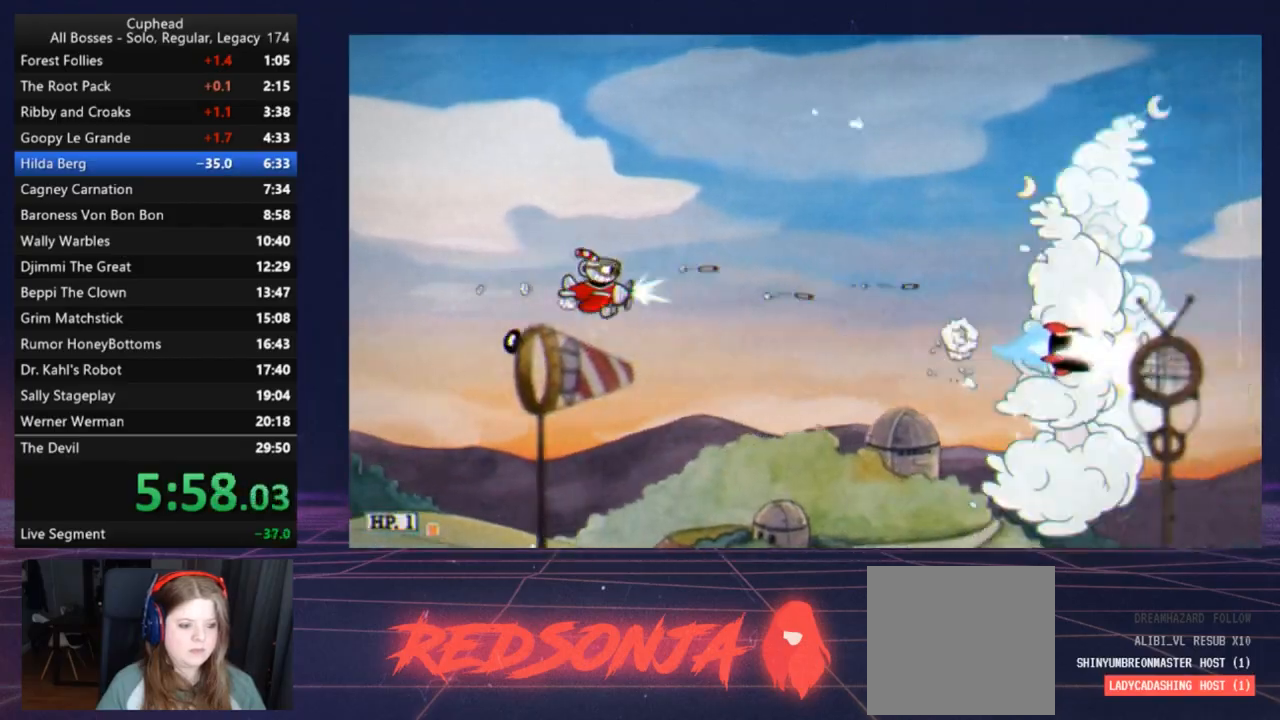
{"buttons": ["X"], "left_stick": "center", "events": [[133, "B", "down"], [167, "left_stick", "right"], [267, "B", "up"], [367, "left_stick", "down"], [500, "left_stick", "center"]]}
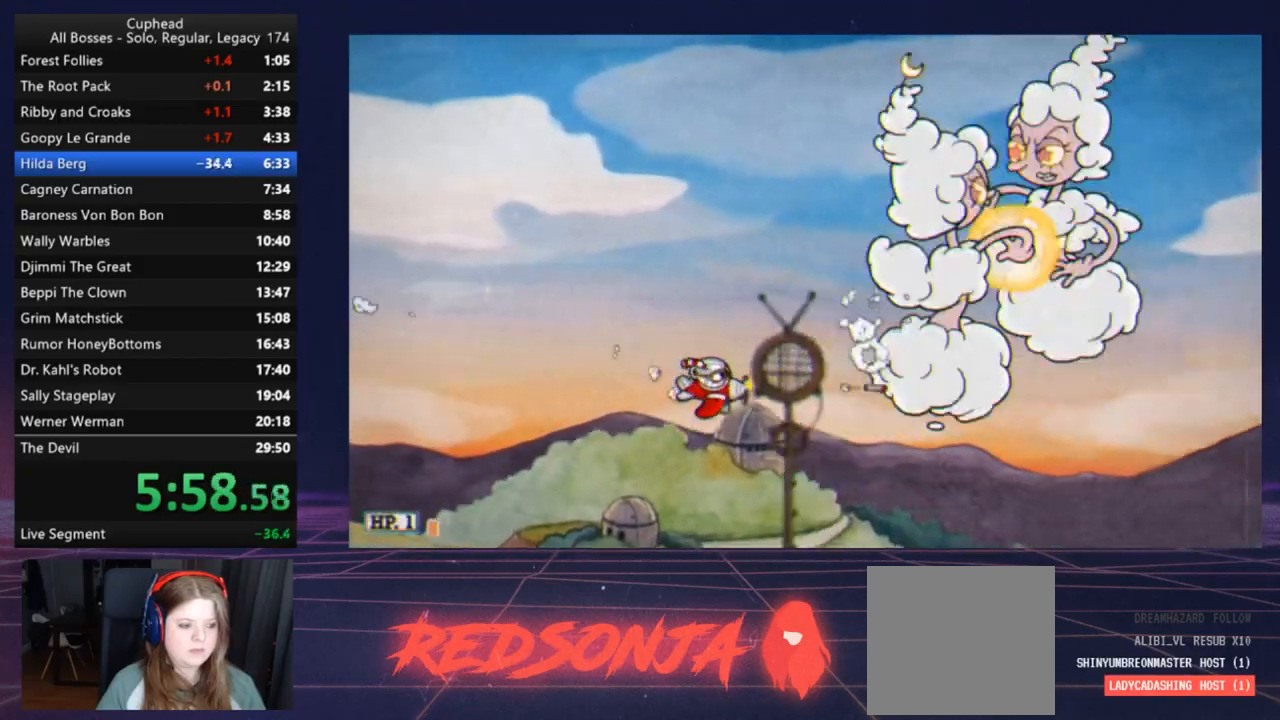
{"buttons": ["X"], "left_stick": "down", "events": [[34, "left_stick", "up"], [201, "left_stick", "center"], [234, "B", "down"], [301, "left_stick", "down-left"], [368, "B", "up"], [368, "left_stick", "center"], [401, "B", "down"], [501, "B", "up"], [501, "left_stick", "down"]]}
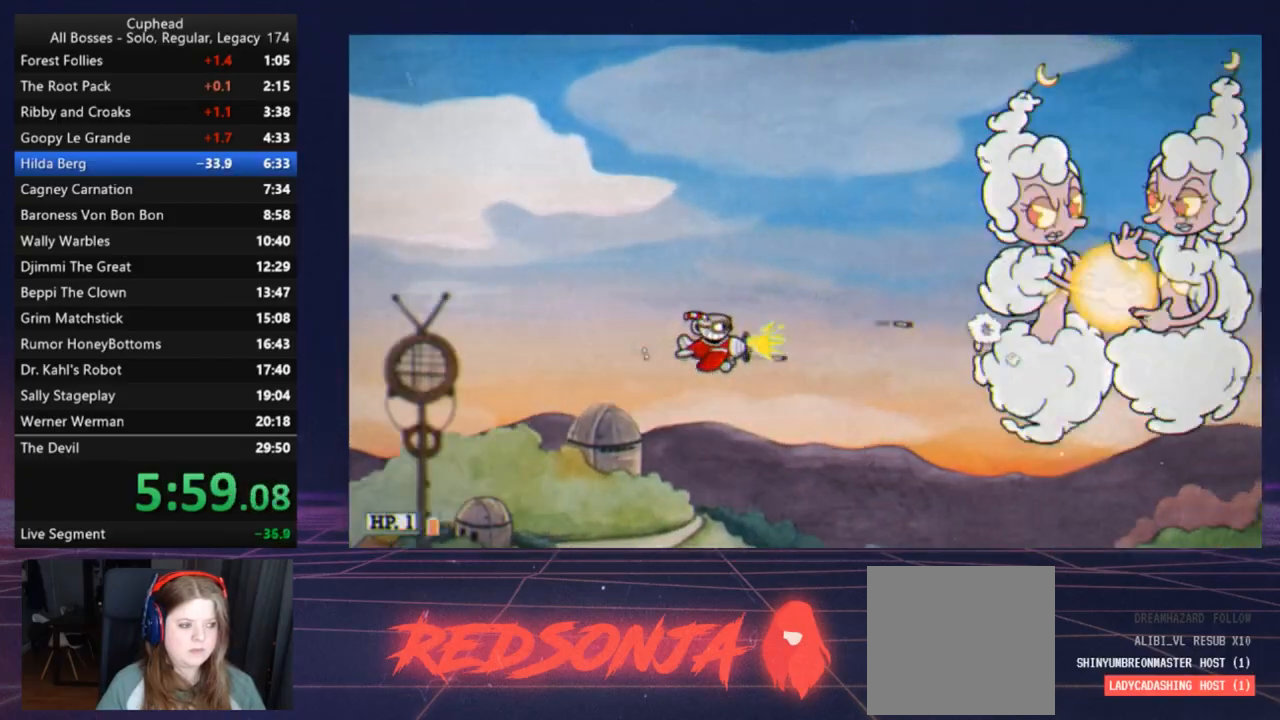
{"buttons": ["X"], "left_stick": "center", "events": [[67, "B", "down"], [167, "B", "up"], [234, "B", "down"], [234, "left_stick", "center"], [334, "B", "up"], [400, "B", "down"], [501, "B", "up"]]}
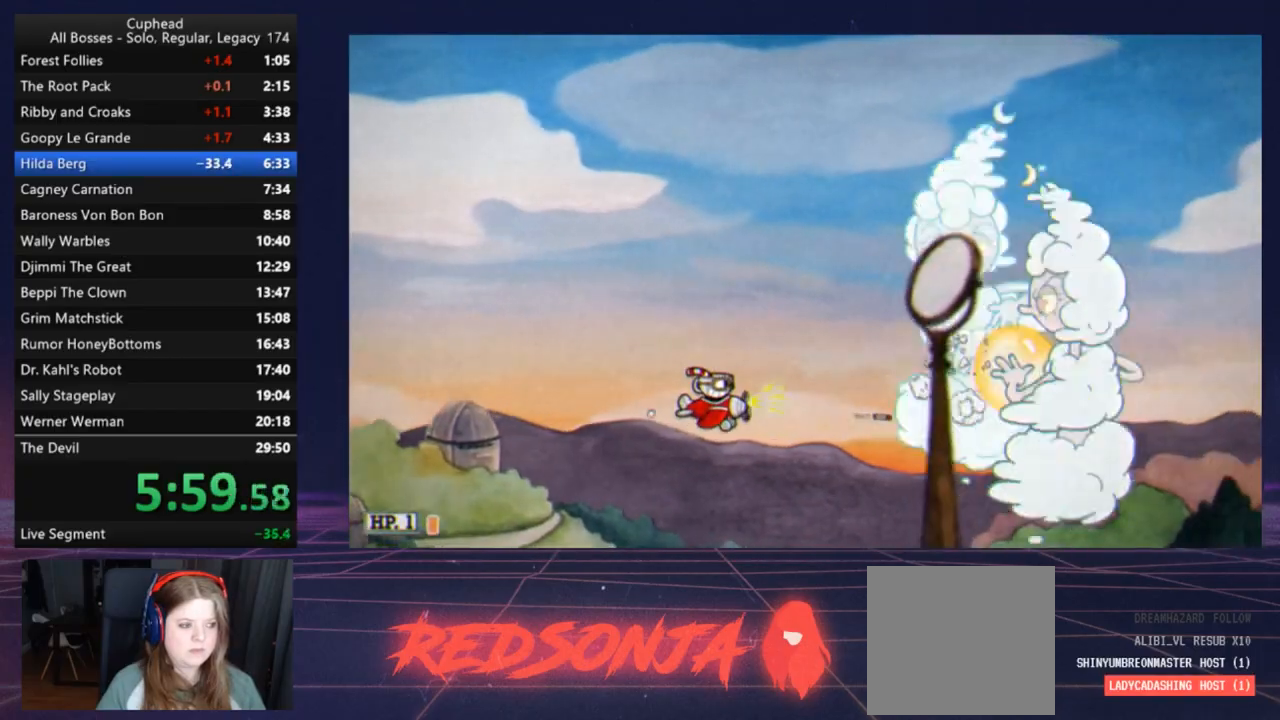
{"buttons": ["X"], "left_stick": "center", "events": [[66, "B", "down"], [166, "B", "up"], [233, "B", "down"], [266, "left_stick", "up"], [333, "B", "up"], [400, "B", "down"], [400, "left_stick", "center"], [467, "B", "up"]]}
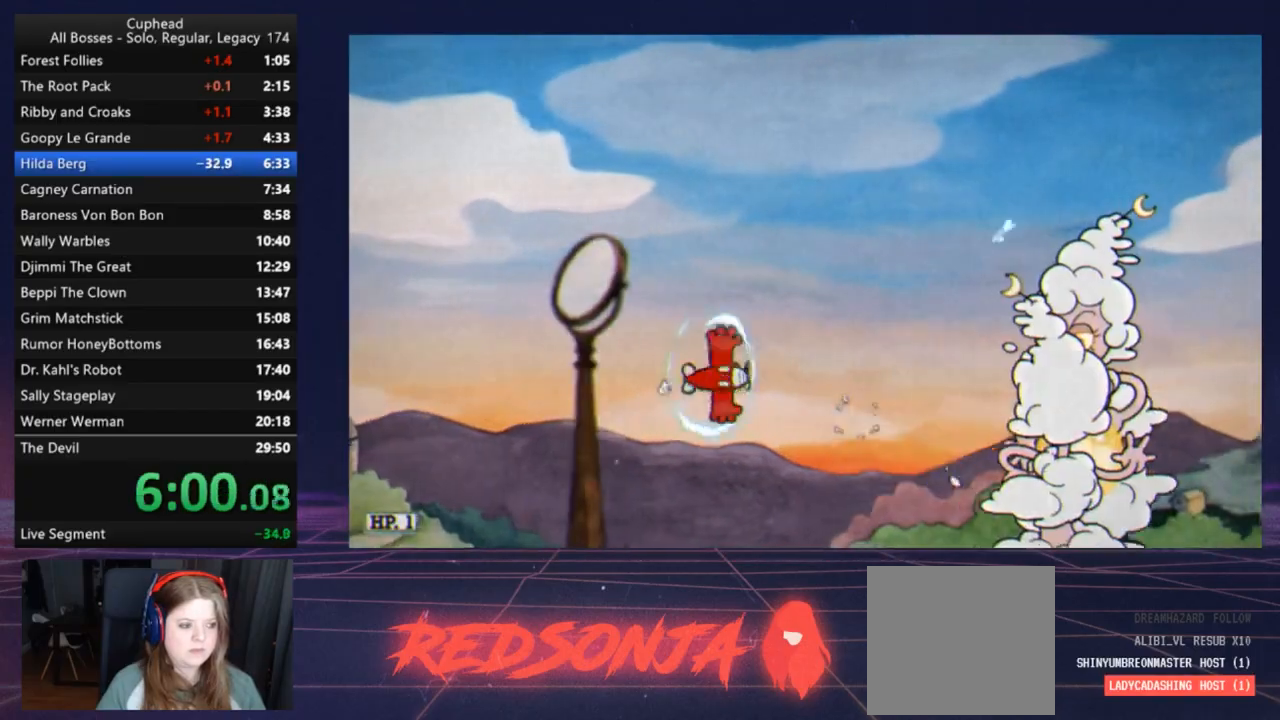
{"buttons": ["X"], "left_stick": "center", "events": [[67, "B", "down"], [133, "B", "up"], [200, "left_stick", "up"], [500, "left_stick", "center"]]}
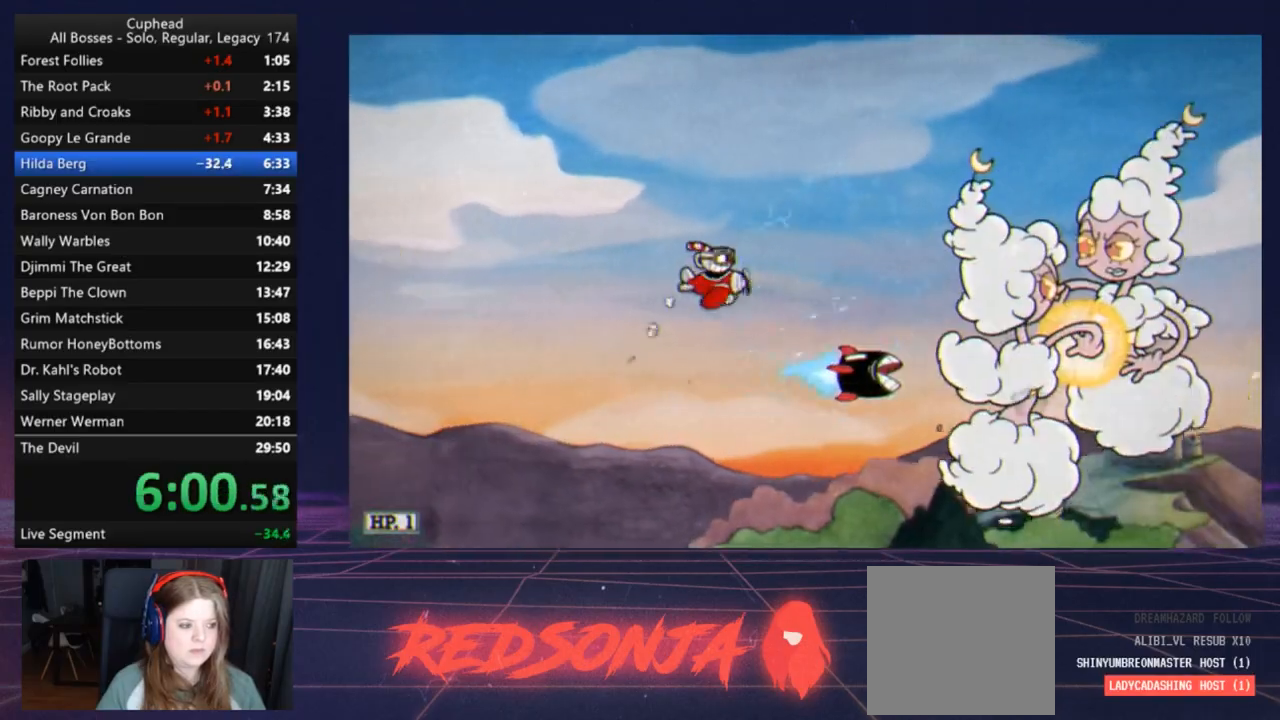
{"buttons": ["X"], "left_stick": "up-left", "events": [[501, "left_stick", "up-left"]]}
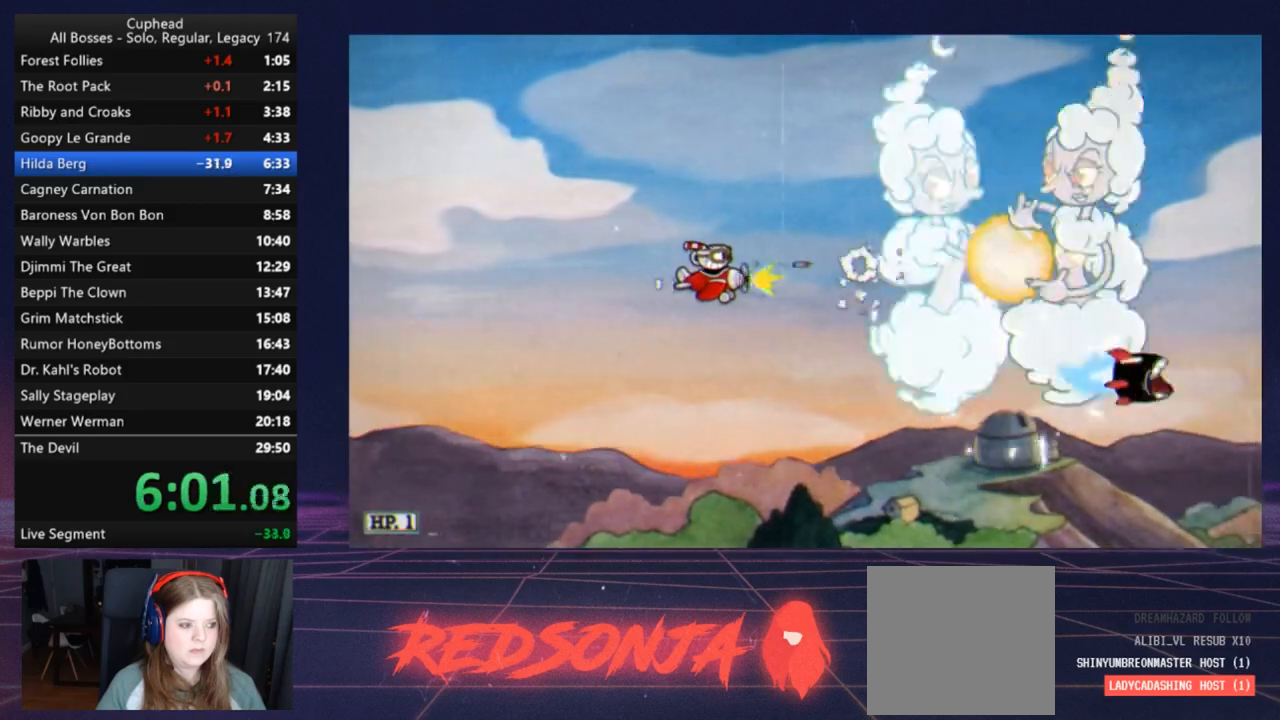
{"buttons": ["X"], "left_stick": "down", "events": [[167, "left_stick", "center"], [434, "left_stick", "down"]]}
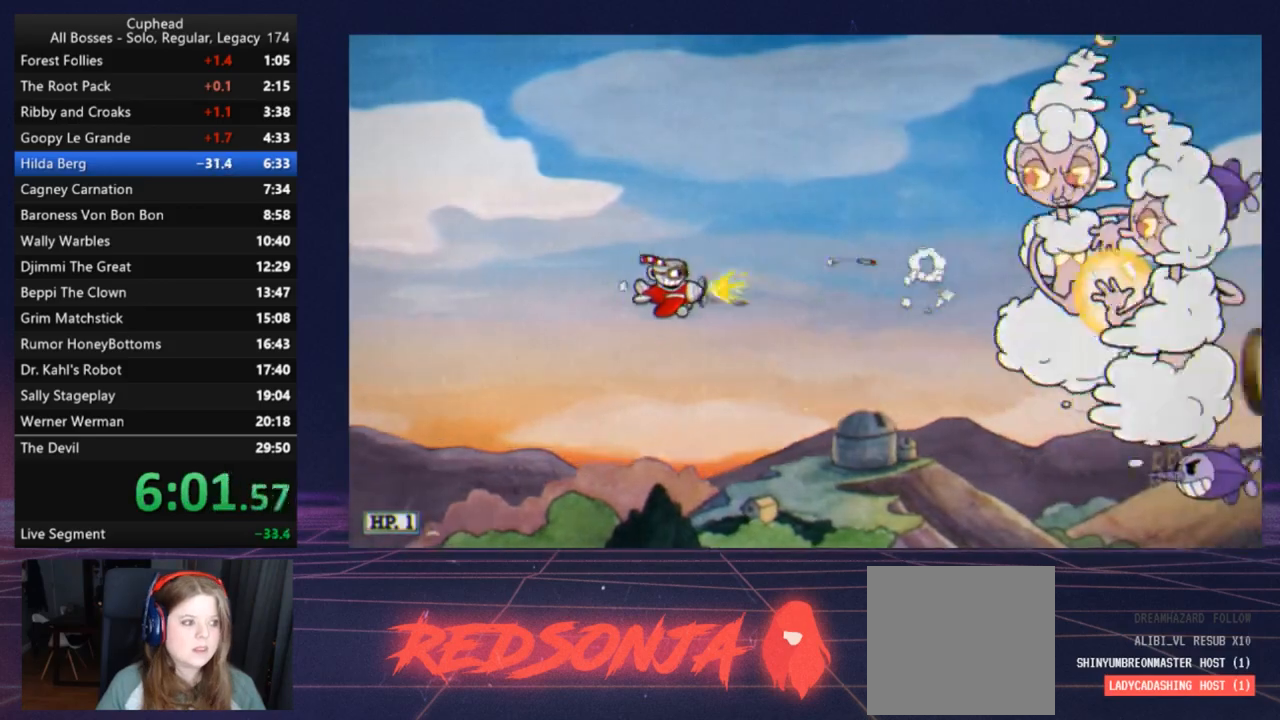
{"buttons": ["X"], "left_stick": "center", "events": [[233, "left_stick", "center"]]}
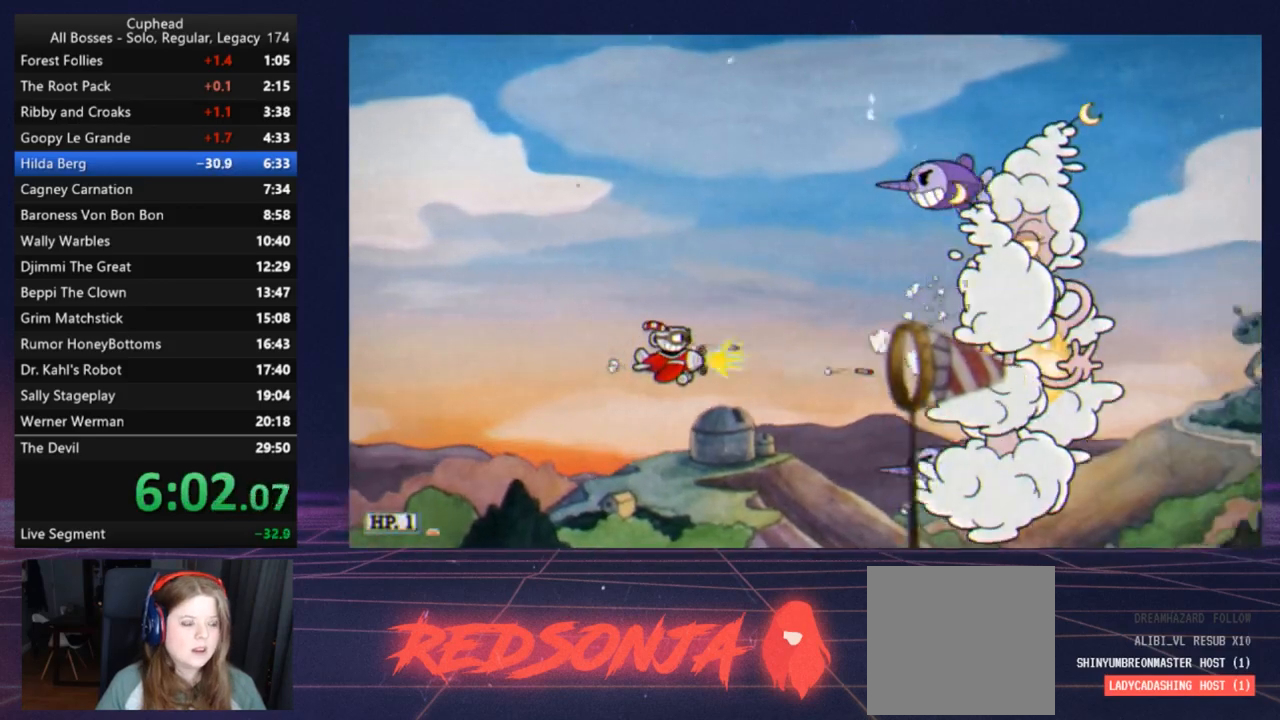
{"buttons": ["X"], "left_stick": "left", "events": [[334, "left_stick", "left"]]}
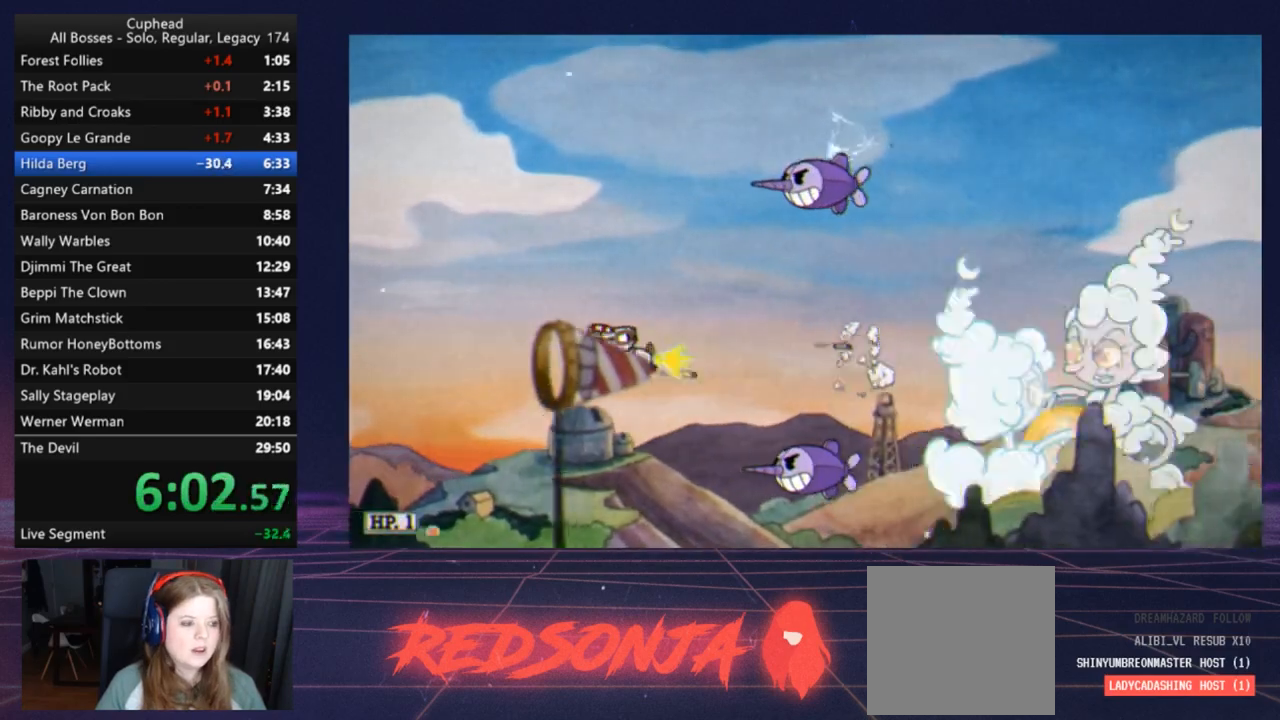
{"buttons": ["X"], "left_stick": "left", "events": [[101, "left_stick", "center"], [301, "left_stick", "left"]]}
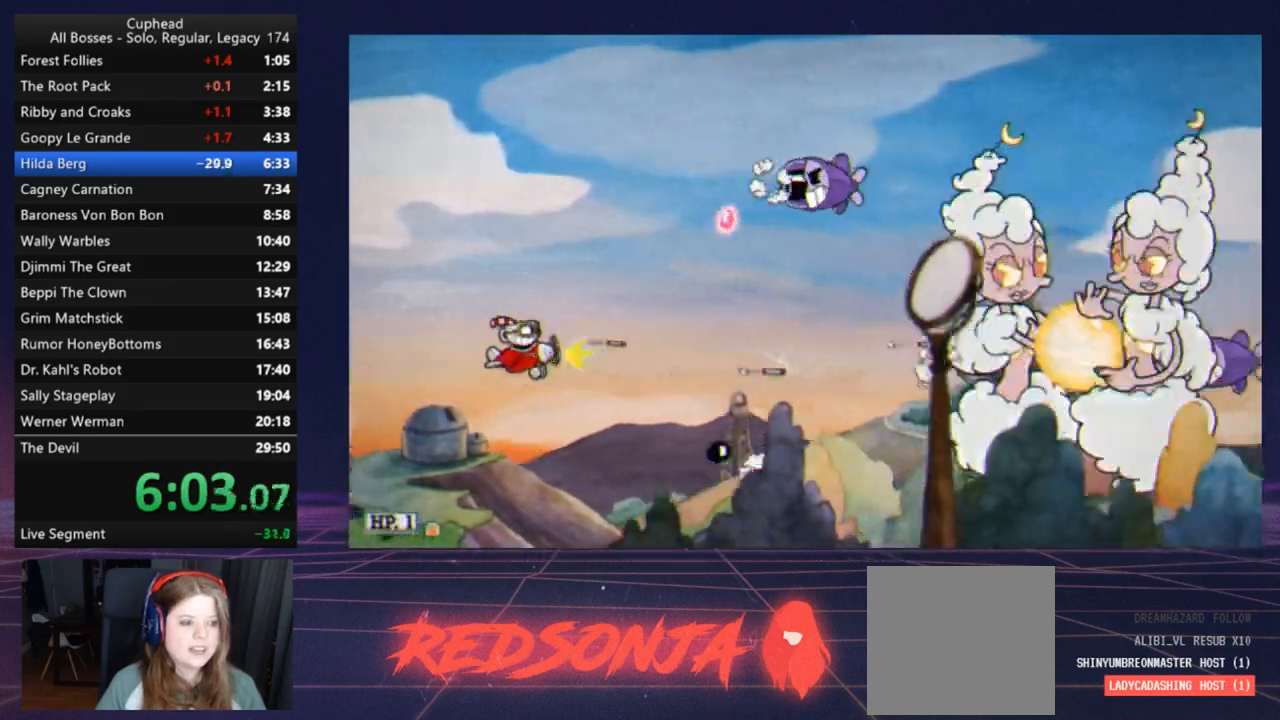
{"buttons": ["A", "X"], "left_stick": "up-right", "events": [[67, "left_stick", "up-left"], [300, "left_stick", "right"], [434, "A", "down"], [501, "left_stick", "up-right"]]}
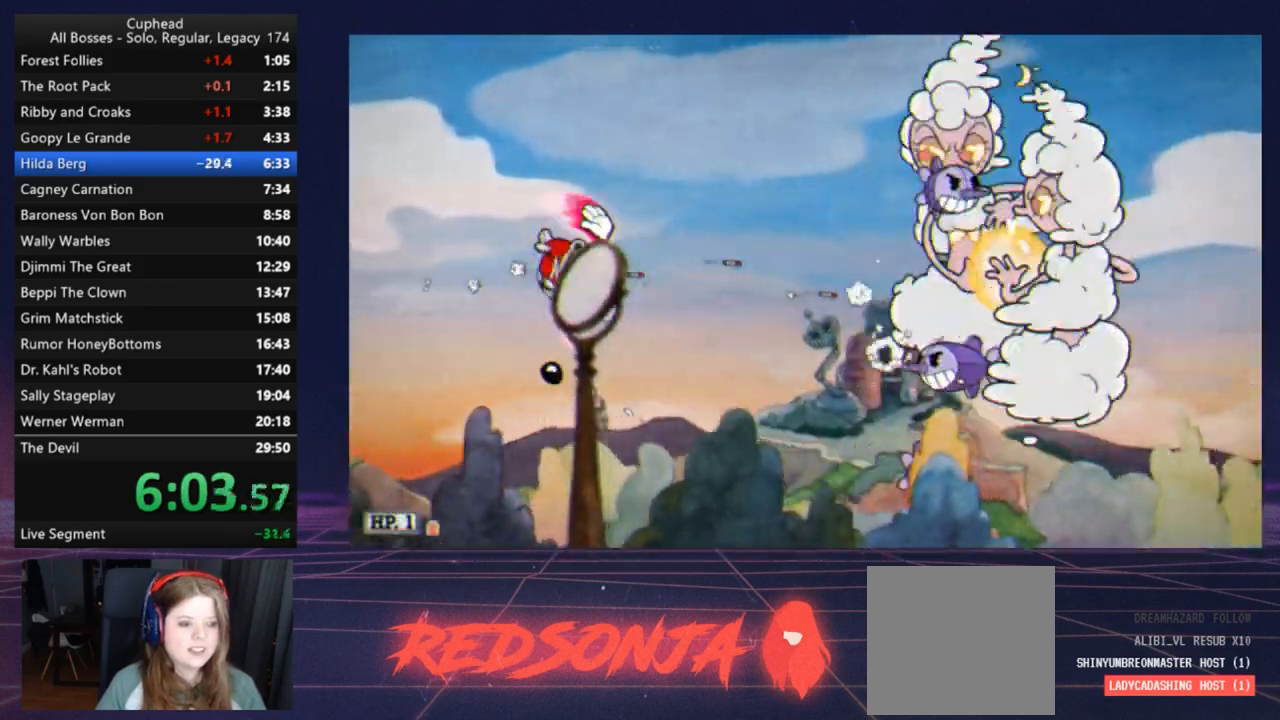
{"buttons": ["X"], "left_stick": "down", "events": [[200, "A", "up"], [266, "left_stick", "down-left"], [467, "left_stick", "down"]]}
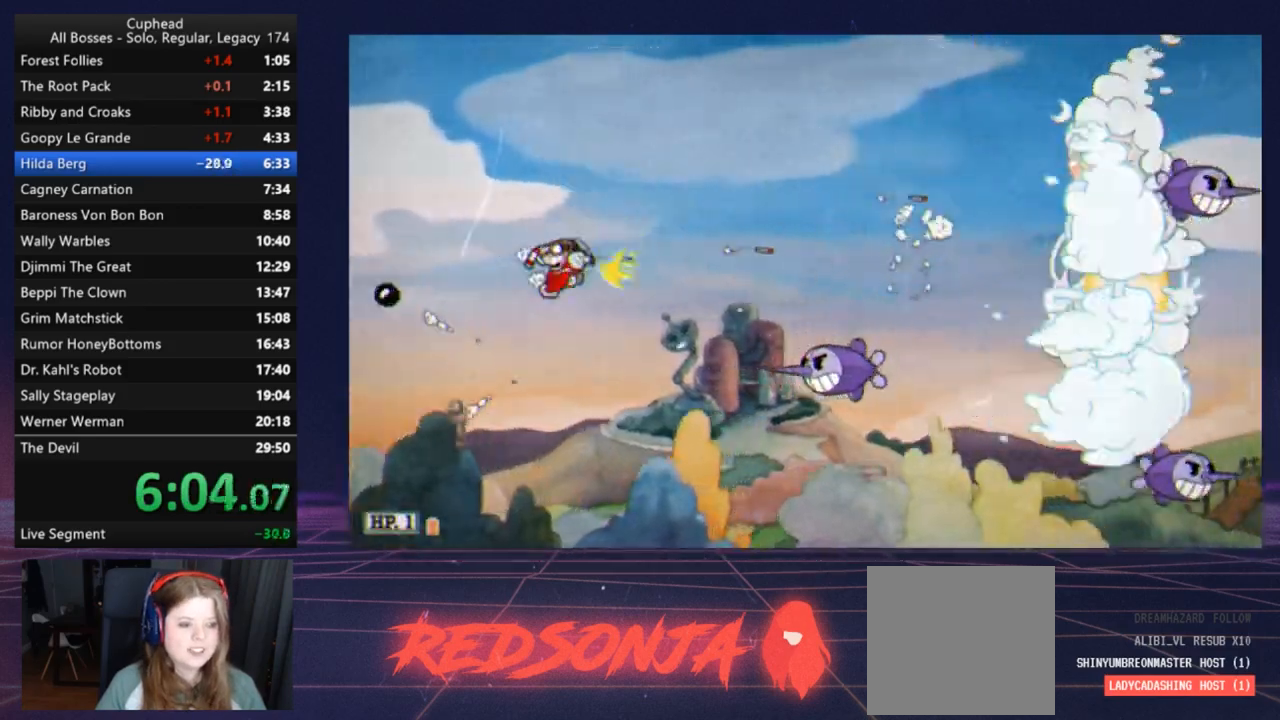
{"buttons": ["X"], "left_stick": "center", "events": [[67, "left_stick", "center"], [167, "left_stick", "down"], [400, "left_stick", "center"]]}
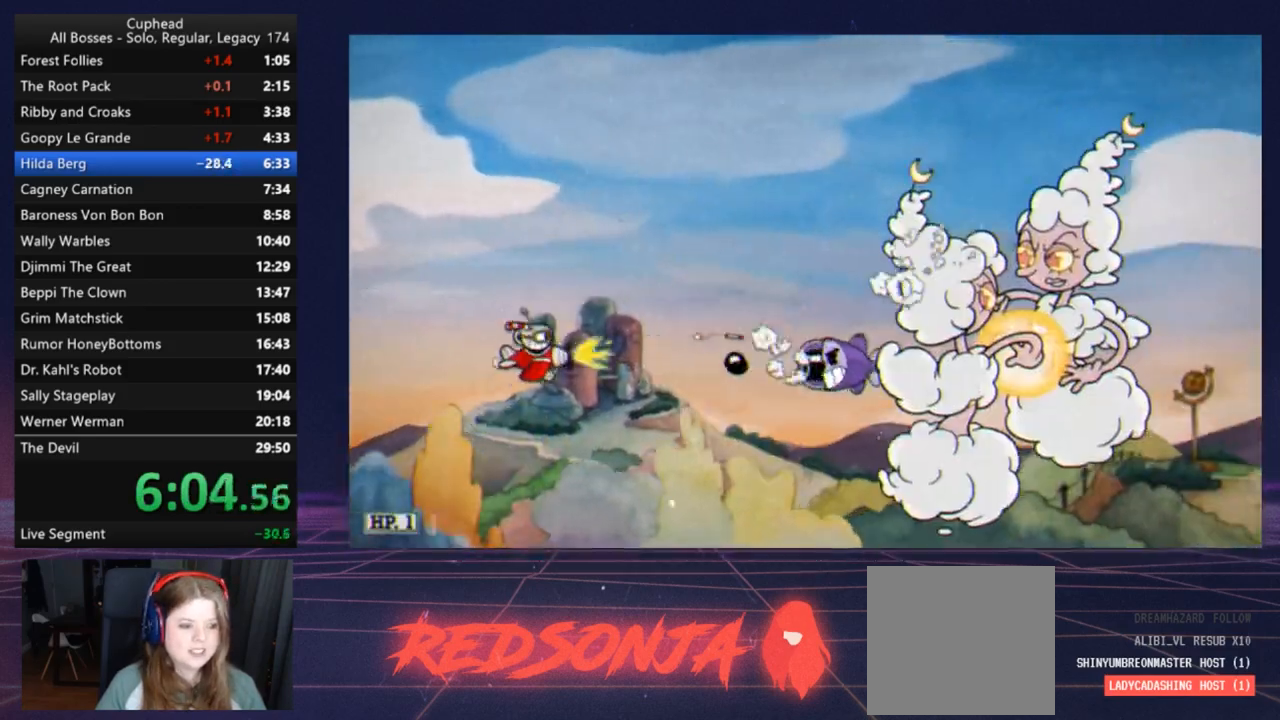
{"buttons": ["X"], "left_stick": "down-right", "events": [[133, "left_stick", "up-left"], [233, "Y", "down"], [233, "left_stick", "up"], [333, "left_stick", "up-right"], [467, "Y", "up"], [500, "left_stick", "down-right"]]}
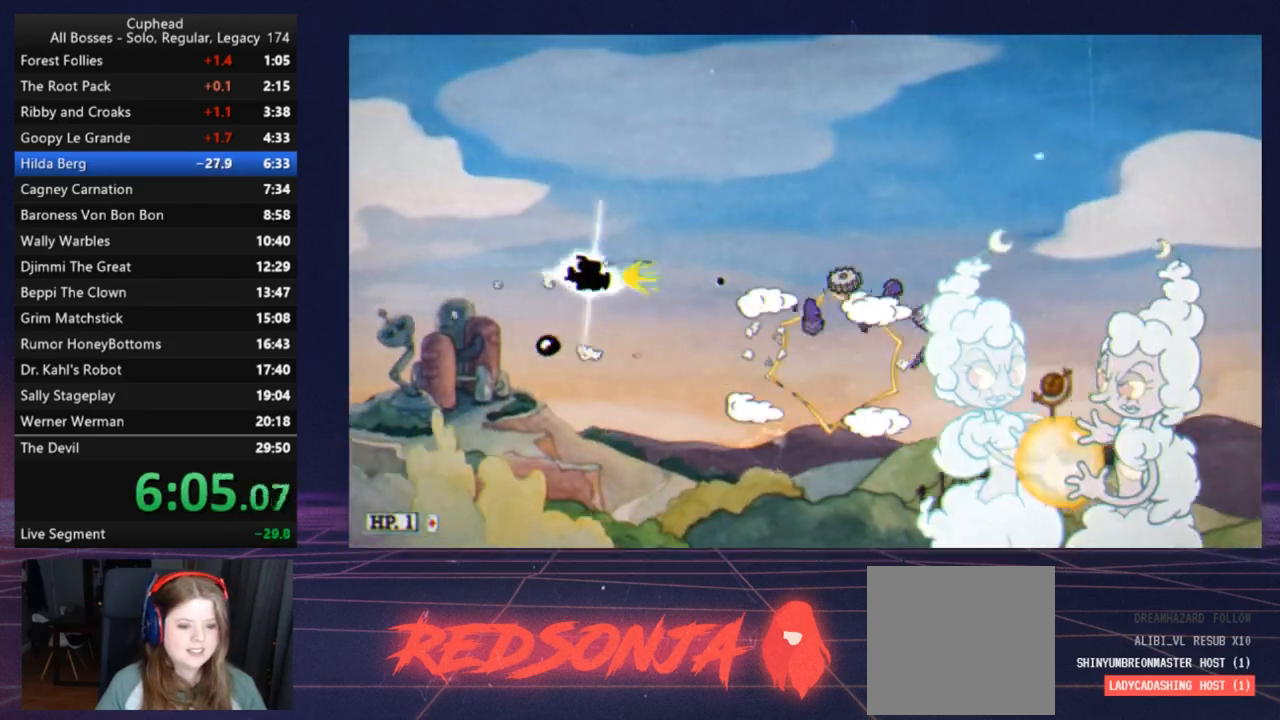
{"buttons": ["X"], "left_stick": "center", "events": [[200, "B", "down"], [300, "left_stick", "center"], [334, "B", "up"]]}
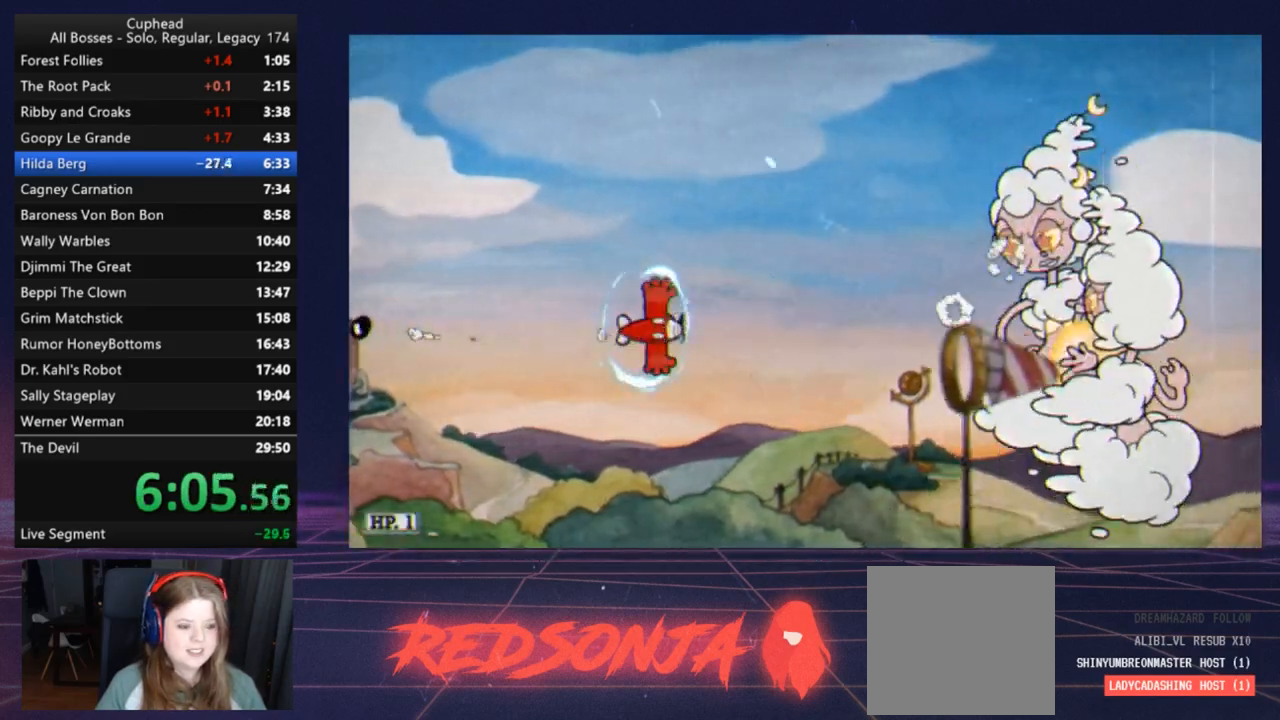
{"buttons": ["X"], "left_stick": "center", "events": [[33, "left_stick", "up-right"], [233, "left_stick", "up"], [333, "left_stick", "center"]]}
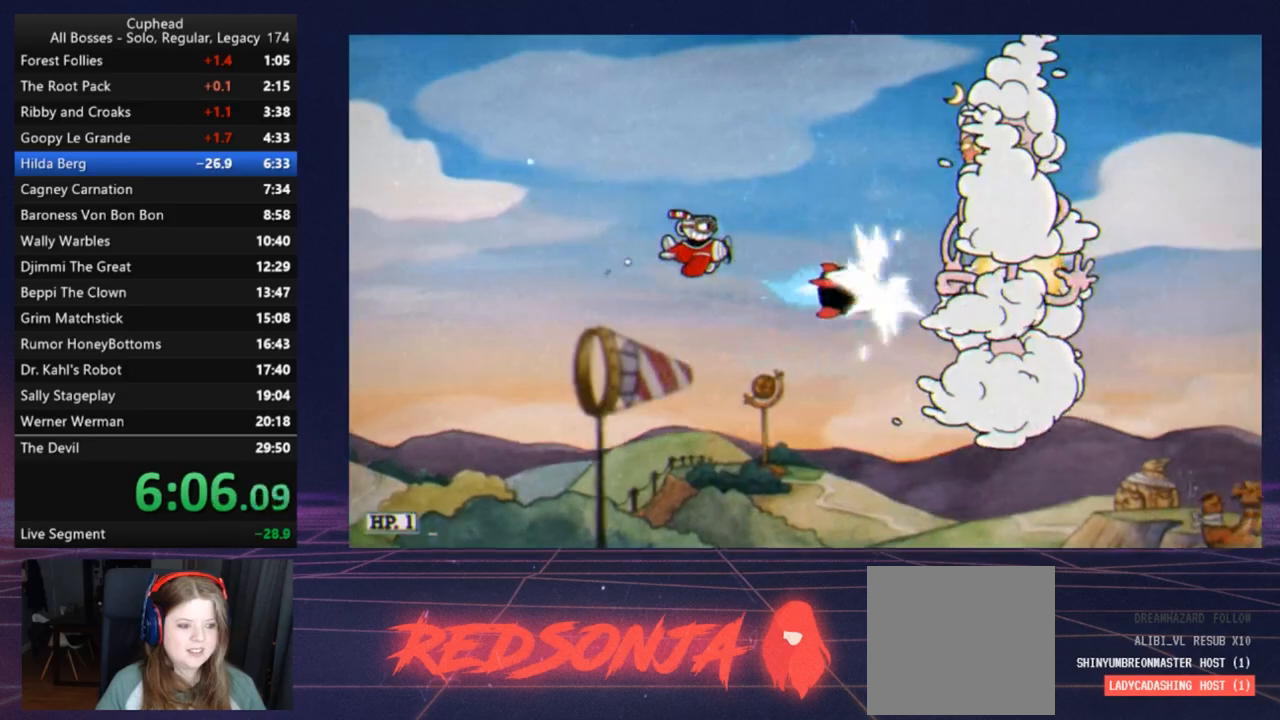
{"buttons": ["X"], "left_stick": "down", "events": [[33, "B", "down"], [133, "B", "up"], [200, "B", "down"], [300, "B", "up"], [367, "B", "down"], [434, "left_stick", "down"], [467, "B", "up"]]}
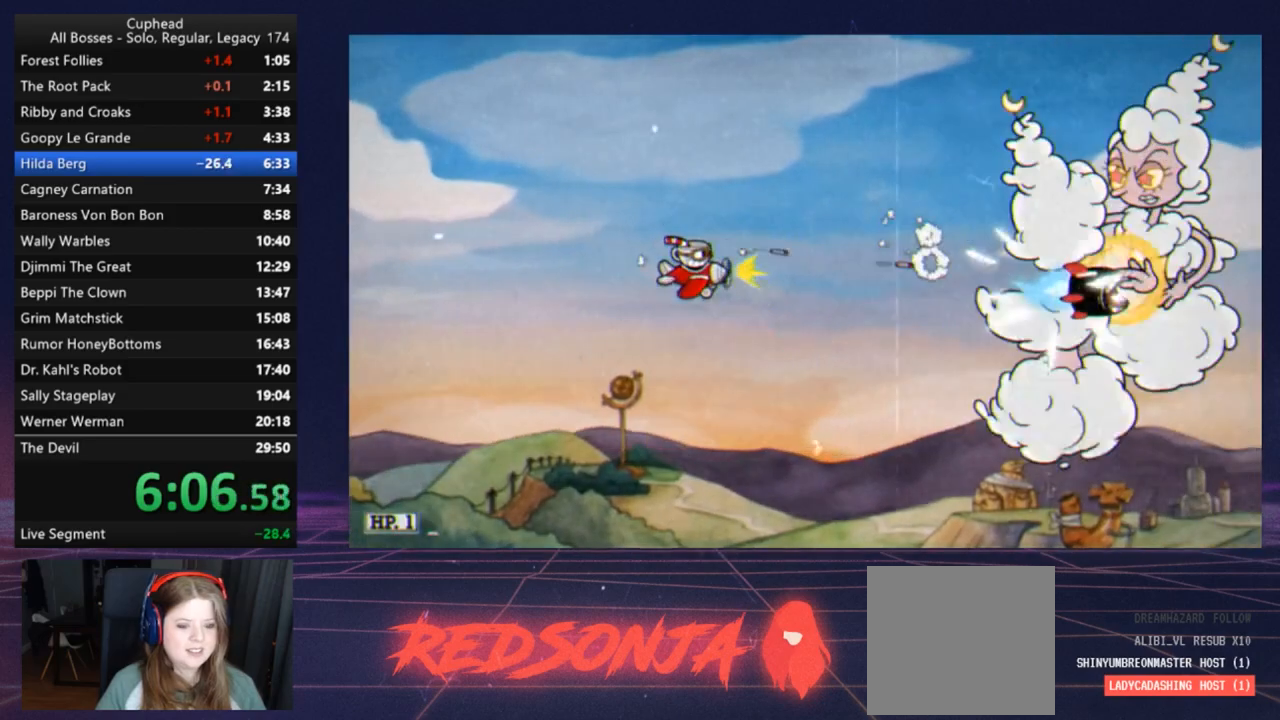
{"buttons": ["B", "X"], "left_stick": "center", "events": [[33, "B", "down"], [100, "B", "up"], [100, "left_stick", "center"], [166, "B", "down"], [266, "B", "up"], [266, "left_stick", "down-left"], [367, "B", "down"], [400, "left_stick", "center"], [433, "B", "up"], [500, "B", "down"]]}
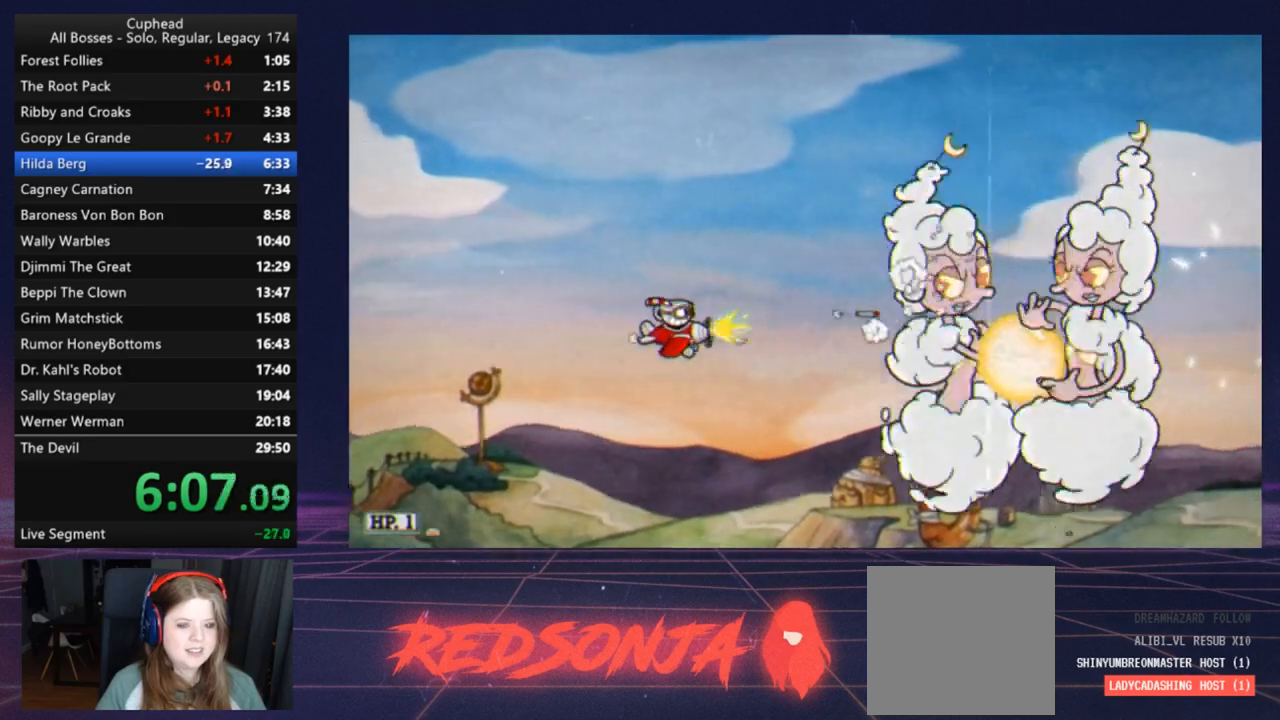
{"buttons": ["B", "X"], "left_stick": "center", "events": [[100, "B", "up"], [167, "B", "down"], [234, "left_stick", "left"], [267, "B", "up"], [334, "B", "down"], [400, "left_stick", "center"], [434, "B", "up"], [501, "B", "down"]]}
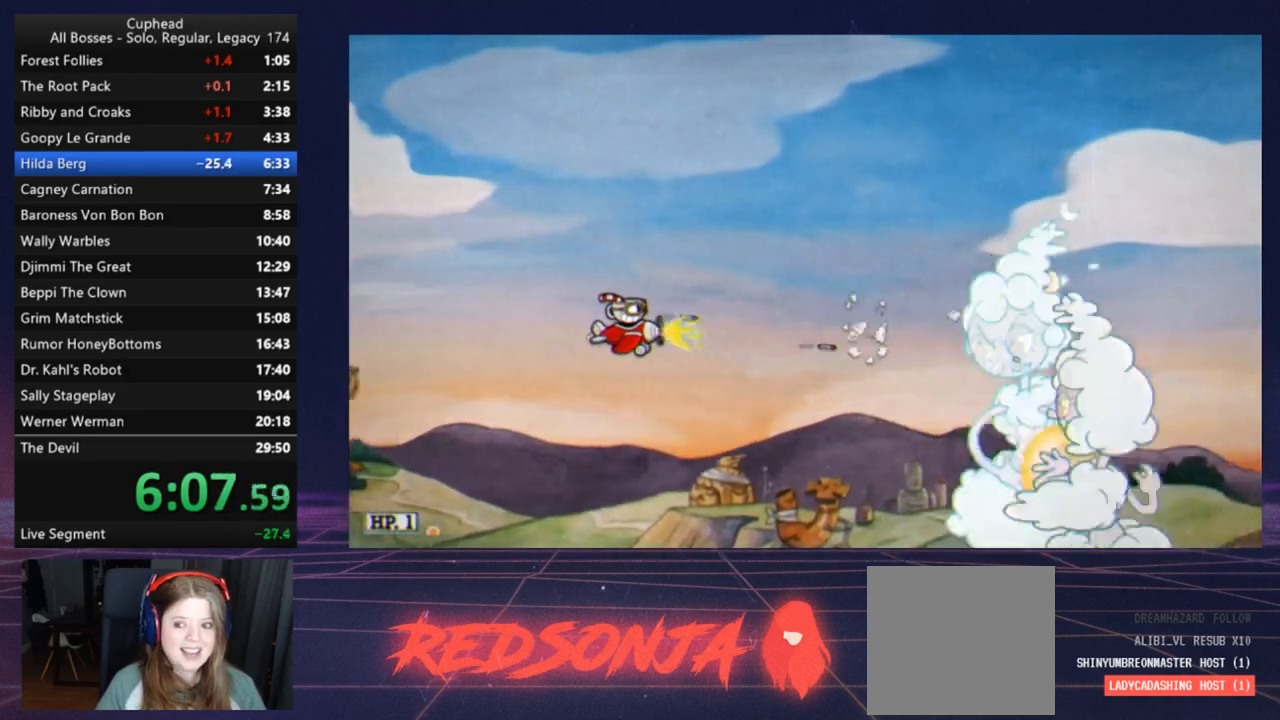
{"buttons": ["B", "X"], "left_stick": "center", "events": [[100, "B", "up"], [166, "B", "down"], [266, "B", "up"], [333, "B", "down"], [333, "left_stick", "up"], [433, "B", "up"], [500, "B", "down"], [500, "left_stick", "center"]]}
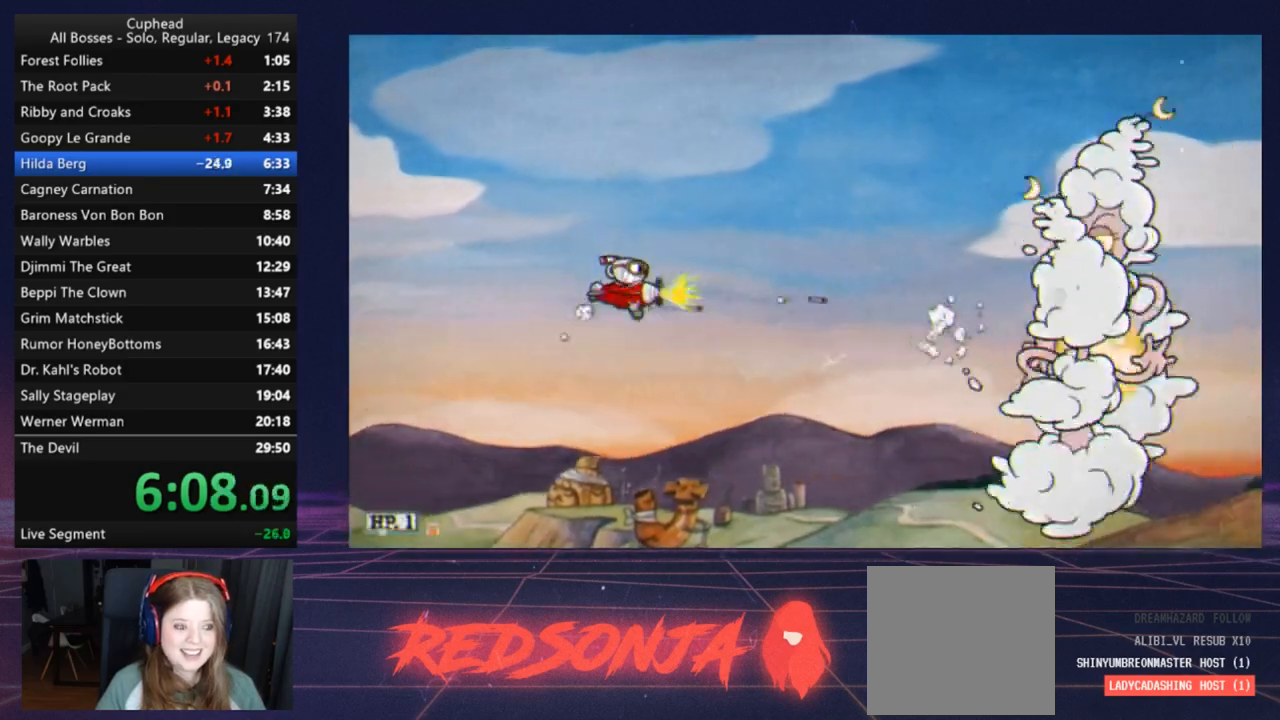
{"buttons": ["B", "X"], "left_stick": "center", "events": [[100, "B", "up"], [167, "B", "down"], [200, "left_stick", "up"], [234, "B", "up"], [334, "B", "down"], [334, "left_stick", "down"], [400, "B", "up"], [500, "B", "down"], [500, "left_stick", "center"]]}
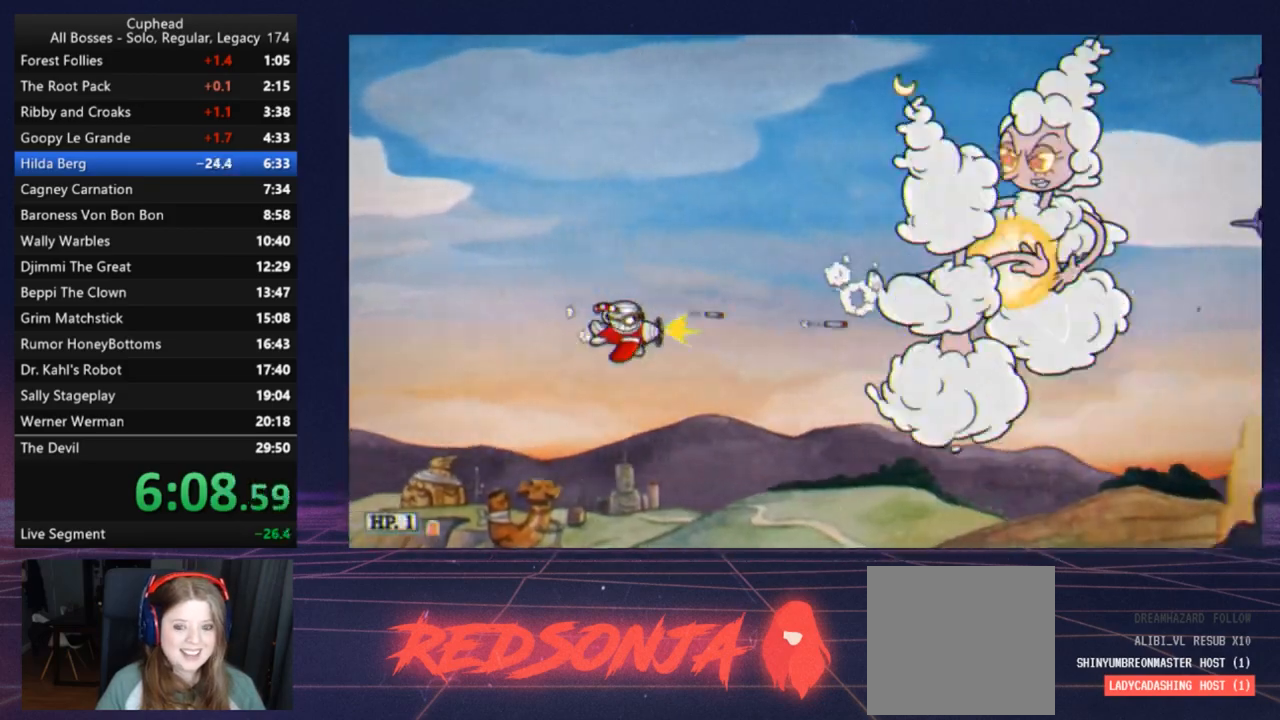
{"buttons": ["B", "X"], "left_stick": "up", "events": [[67, "B", "up"], [134, "B", "down"], [234, "B", "up"], [267, "left_stick", "down"], [301, "B", "down"], [401, "B", "up"], [401, "left_stick", "center"], [468, "B", "down"], [501, "left_stick", "up"]]}
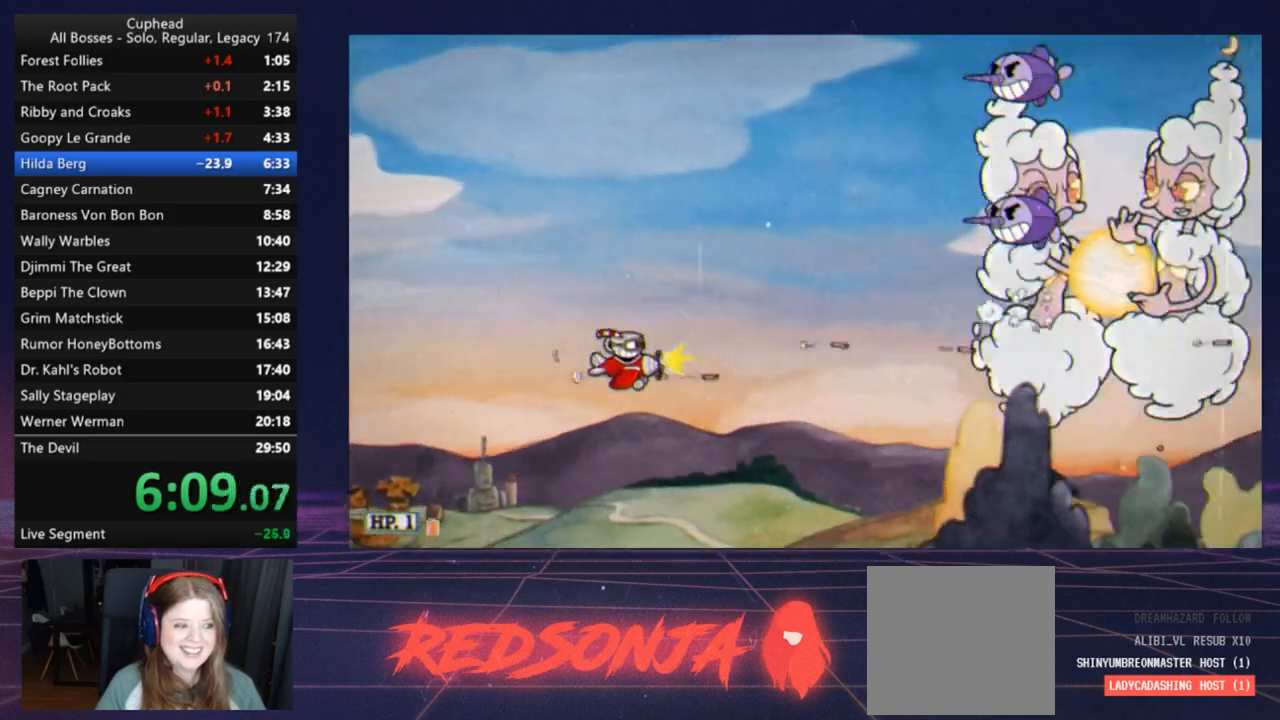
{"buttons": ["B", "X"], "left_stick": "center", "events": [[33, "B", "up"], [100, "left_stick", "center"], [133, "B", "down"], [234, "B", "up"], [300, "B", "down"], [400, "B", "up"], [467, "B", "down"]]}
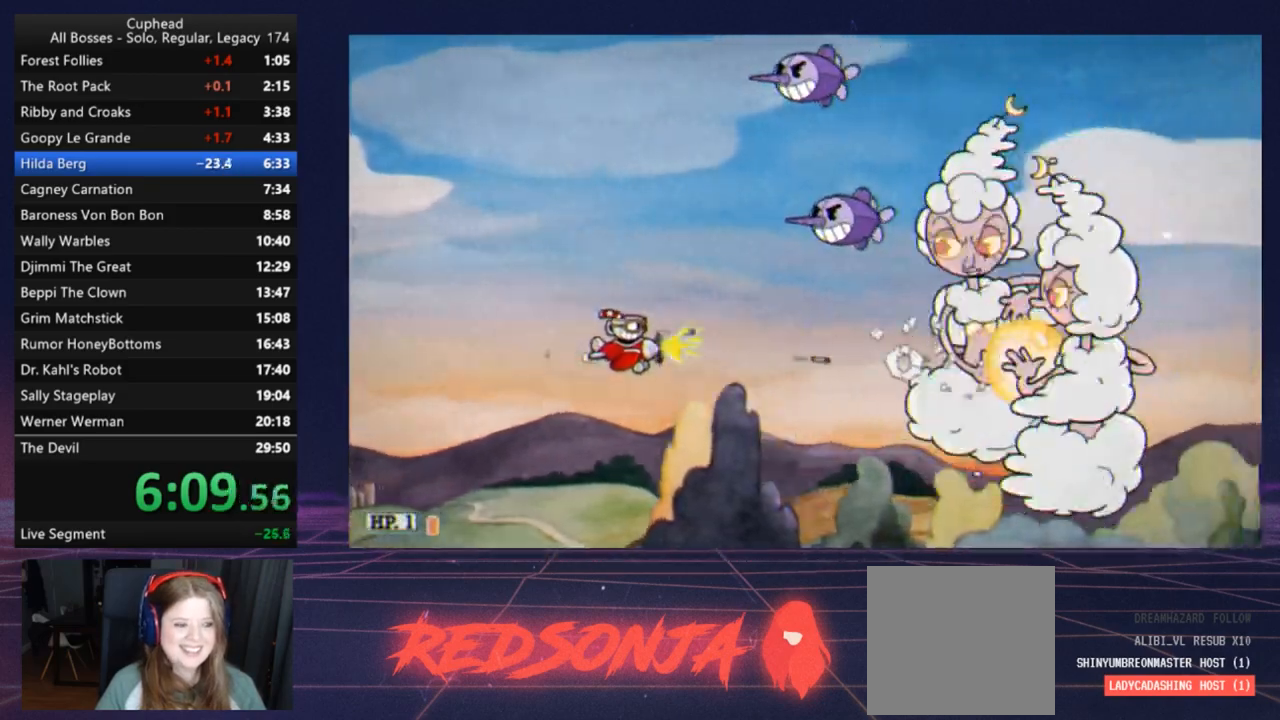
{"buttons": ["X"], "left_stick": "center", "events": [[33, "B", "up"], [100, "left_stick", "down-left"], [133, "B", "down"], [200, "B", "up"], [266, "left_stick", "center"], [300, "B", "down"], [367, "B", "up"]]}
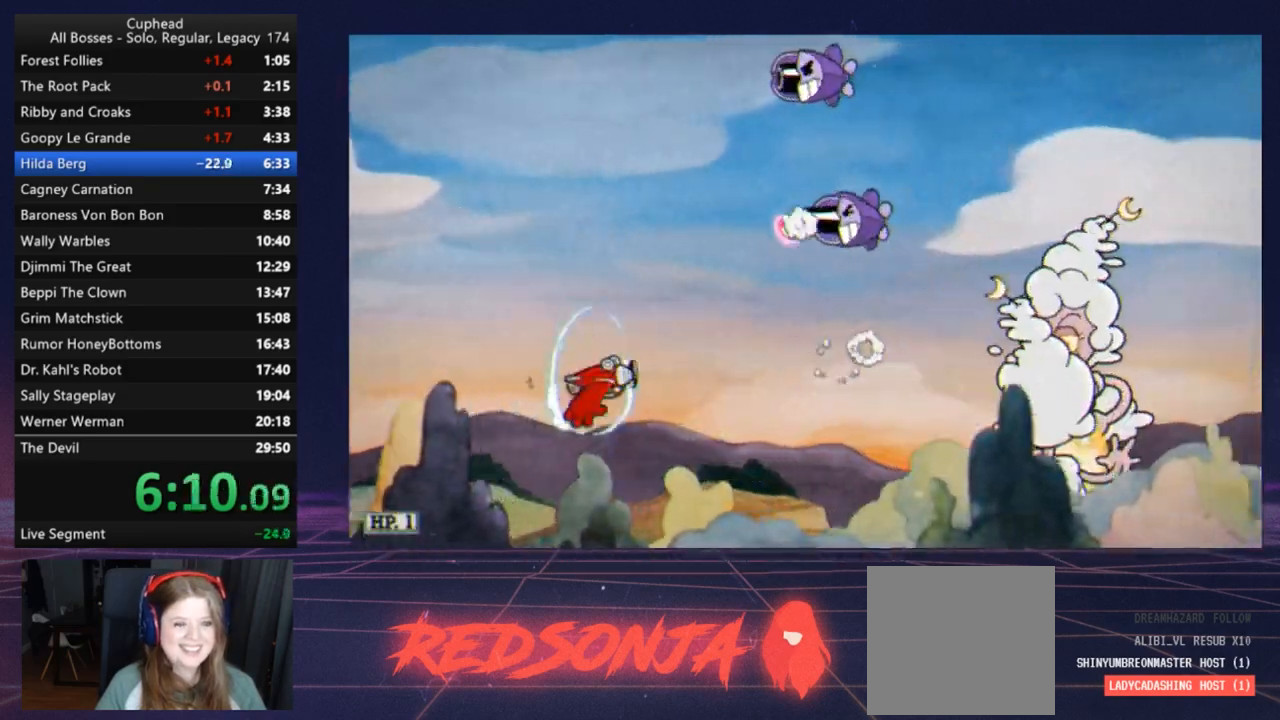
{"buttons": ["X"], "left_stick": "up-left", "events": [[100, "left_stick", "left"], [501, "left_stick", "up-left"]]}
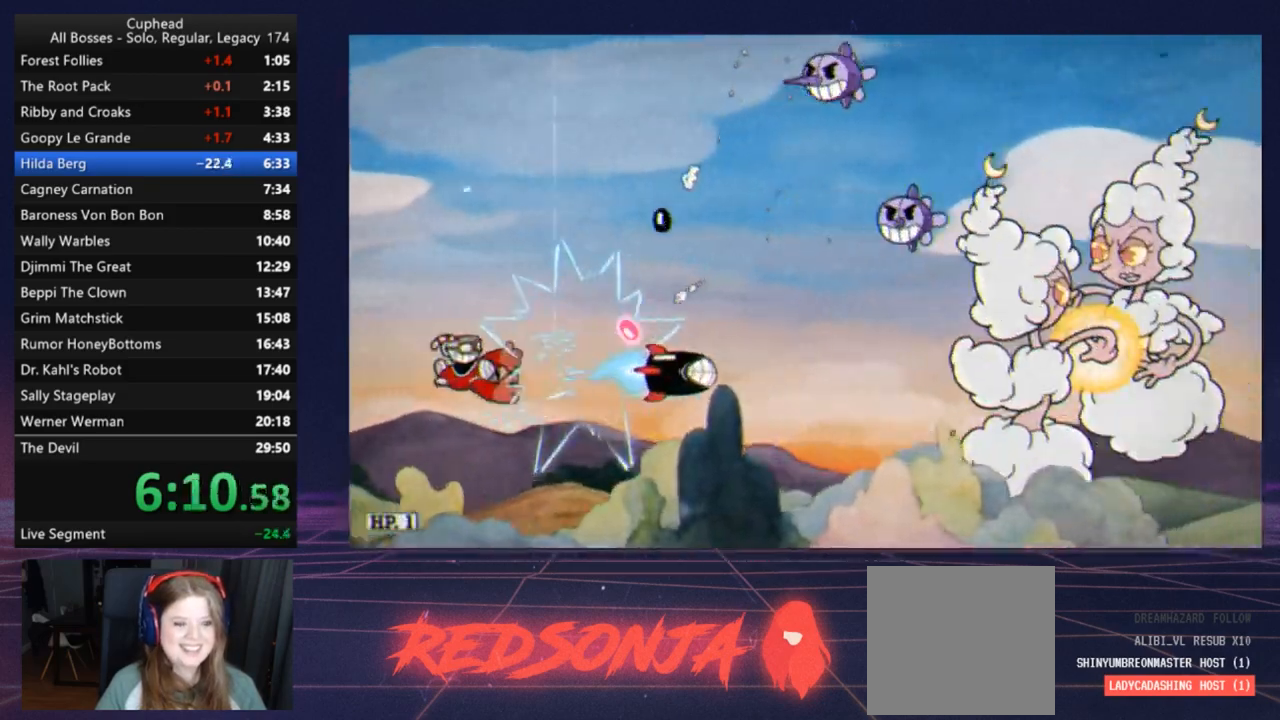
{"buttons": ["B", "X"], "left_stick": "right", "events": [[200, "left_stick", "up-right"], [433, "left_stick", "right"], [467, "B", "down"]]}
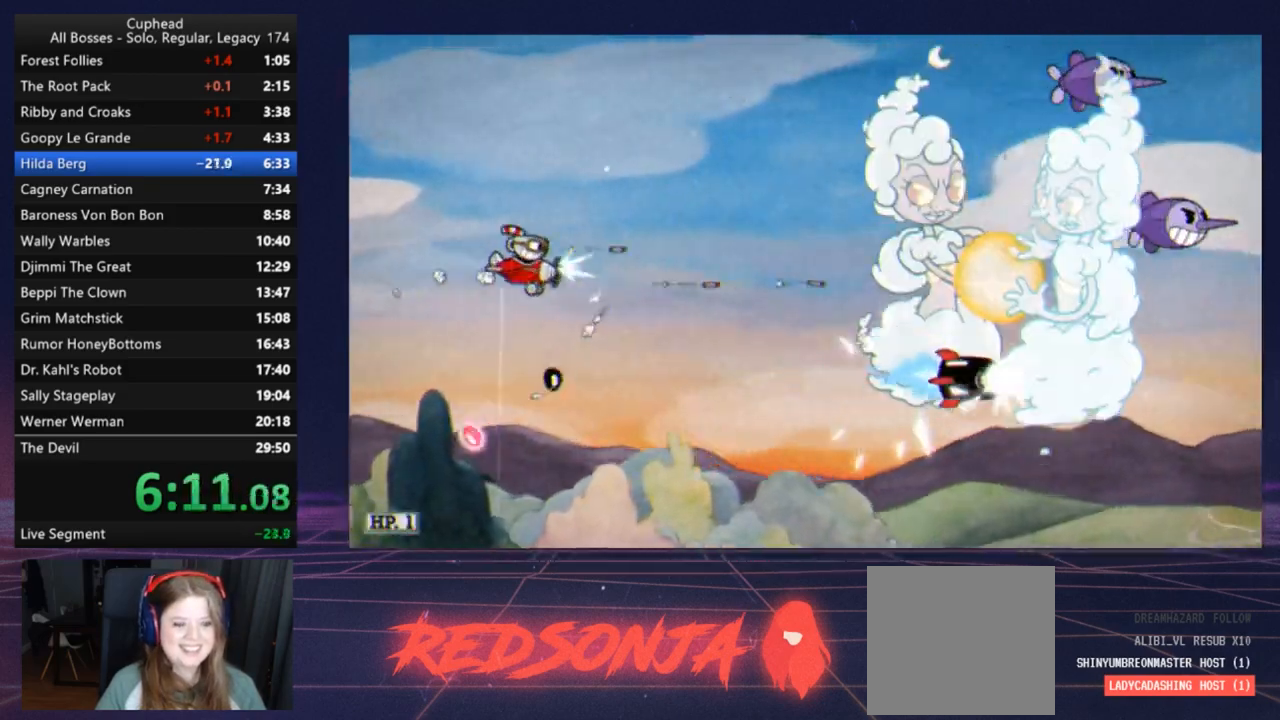
{"buttons": ["B", "X"], "left_stick": "down", "events": [[67, "B", "up"], [133, "B", "down"], [200, "B", "up"], [200, "left_stick", "center"], [300, "B", "down"], [367, "B", "up"], [467, "B", "down"], [467, "left_stick", "down"]]}
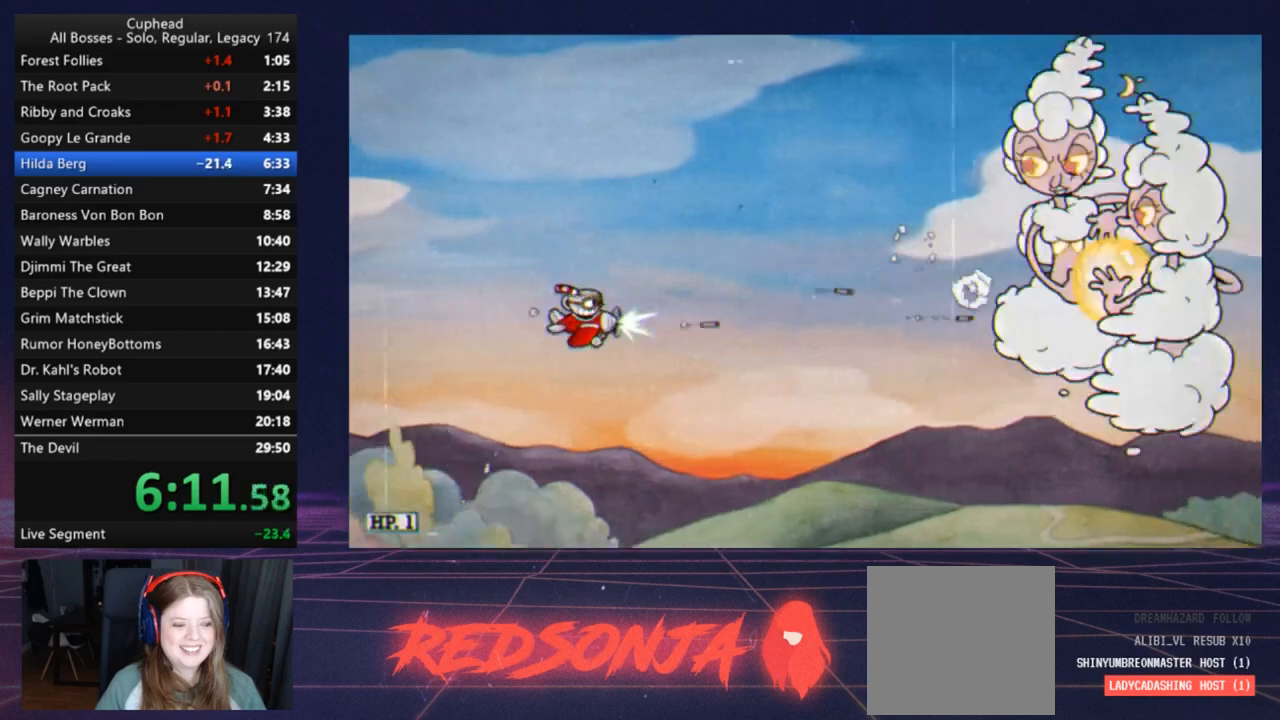
{"buttons": ["B", "X"], "left_stick": "center", "events": [[33, "B", "up"], [100, "B", "down"], [133, "left_stick", "center"], [200, "B", "up"], [300, "B", "down"], [400, "B", "up"], [467, "B", "down"]]}